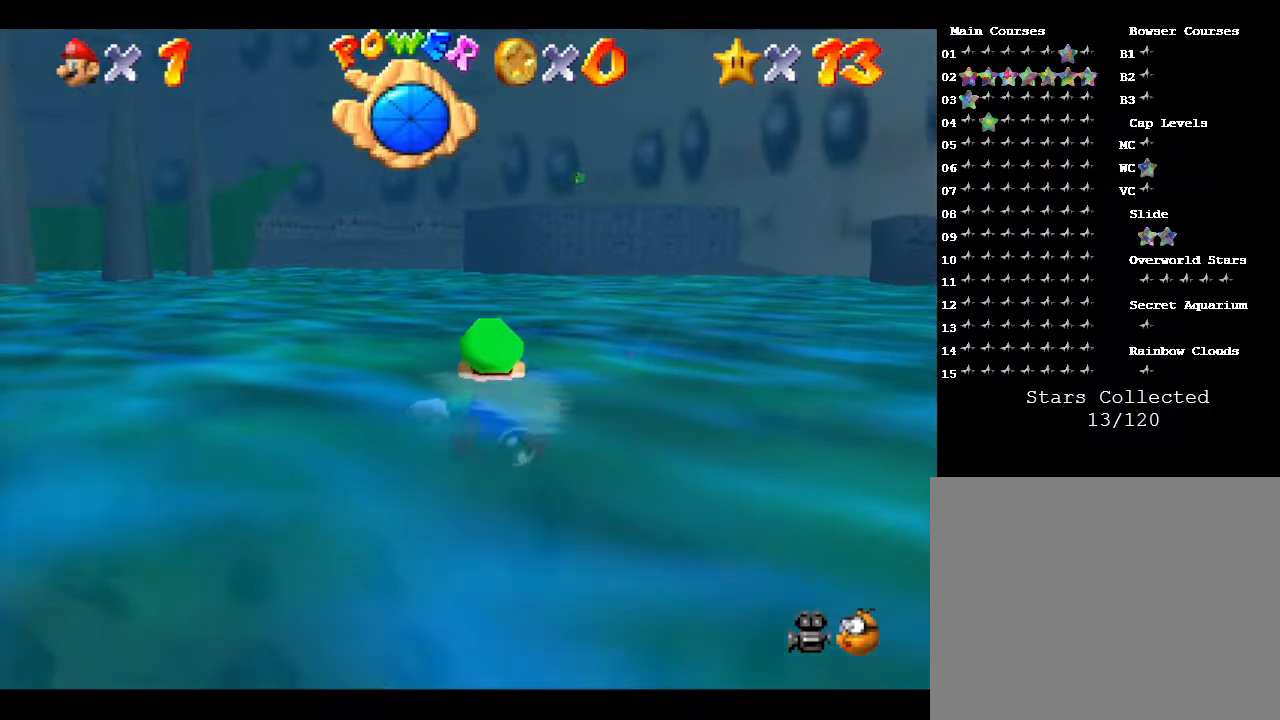
Gameplay with a controller (Nintendo layout); each line is a JSON object with the inputs held at the frame after it. "events" lists button and stick changes between this image and that frame as [ms after this image, input, new state], when the widget could be followed in between. Not read: L3 R3.
{"buttons": ["A"], "left_stick": "left", "events": [[100, "A", "up"], [133, "left_stick", "left"], [417, "A", "down"]]}
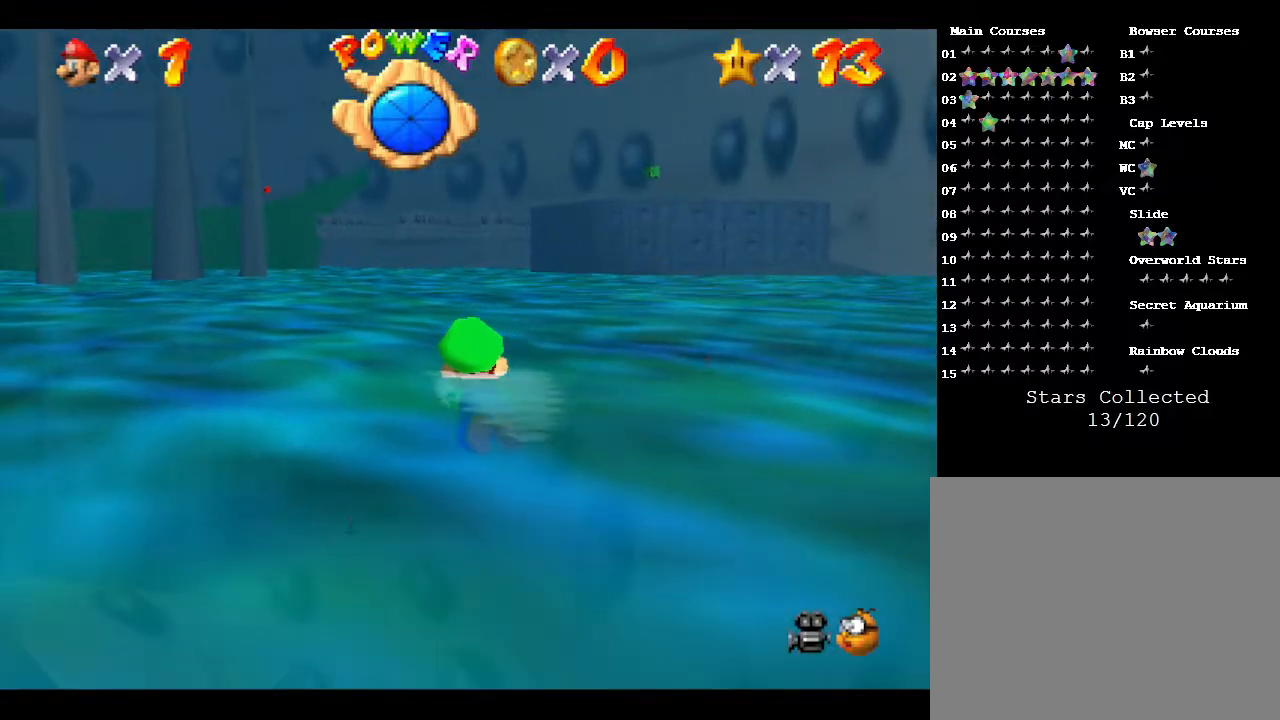
{"buttons": [], "left_stick": "center", "events": [[50, "left_stick", "center"], [300, "A", "up"]]}
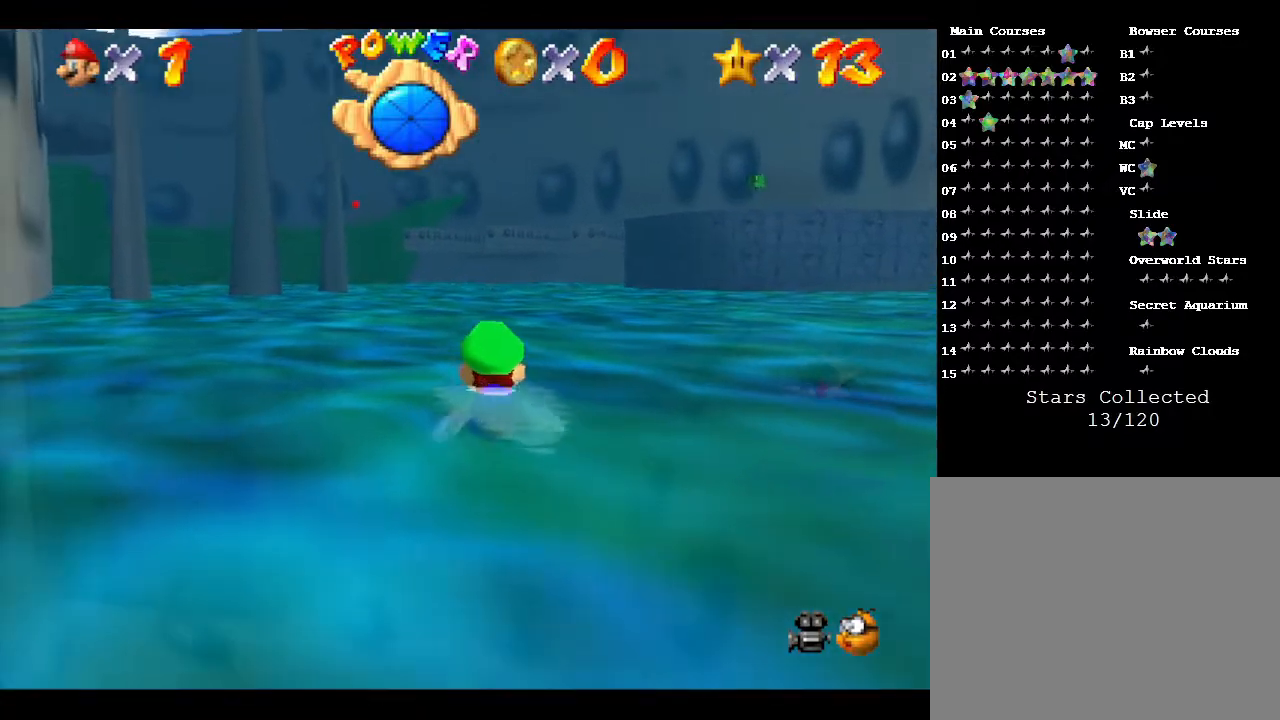
{"buttons": ["A"], "left_stick": "left", "events": [[50, "left_stick", "left"], [167, "A", "down"]]}
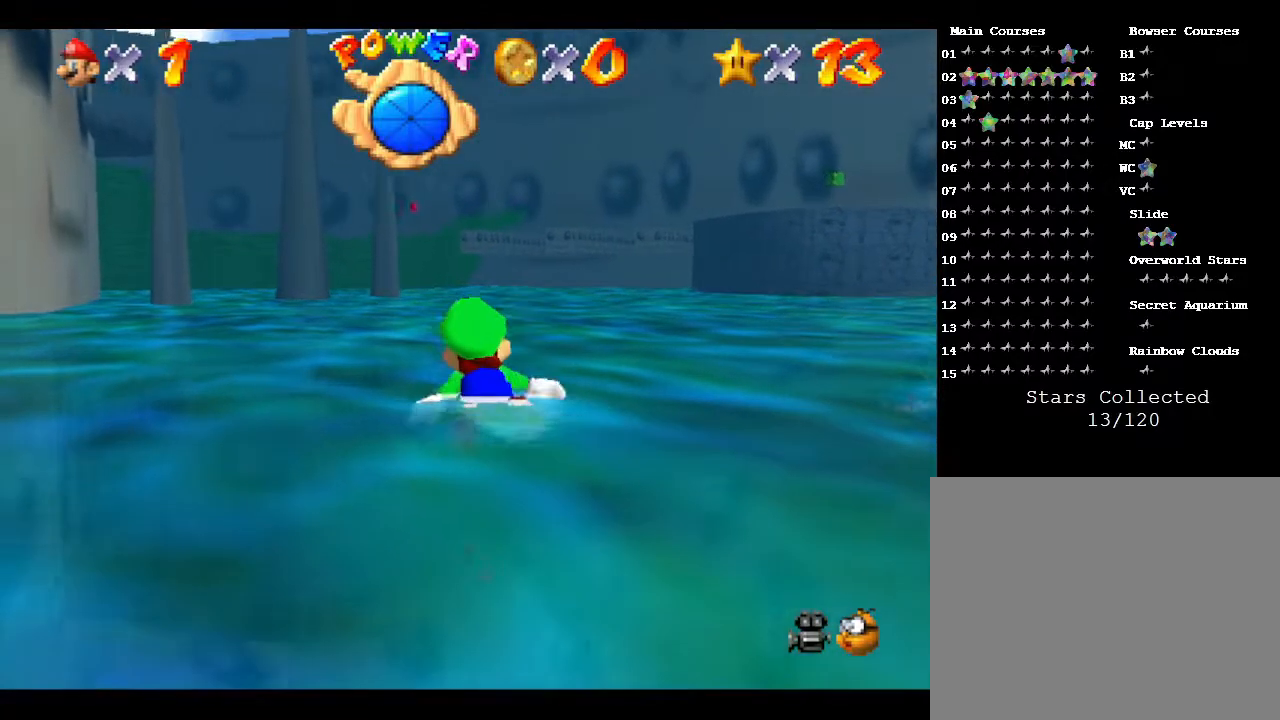
{"buttons": ["A"], "left_stick": "center", "events": [[100, "A", "up"], [133, "left_stick", "center"], [350, "A", "down"]]}
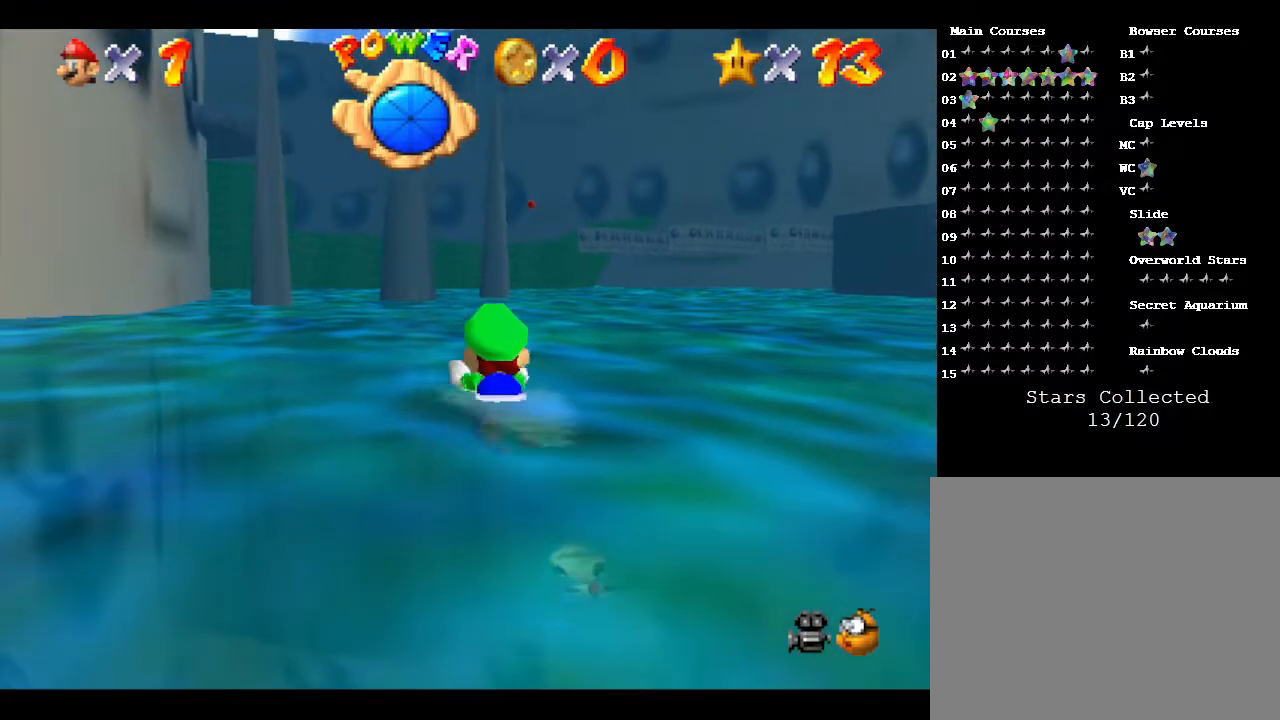
{"buttons": ["A"], "left_stick": "center", "events": [[267, "A", "up"], [467, "A", "down"]]}
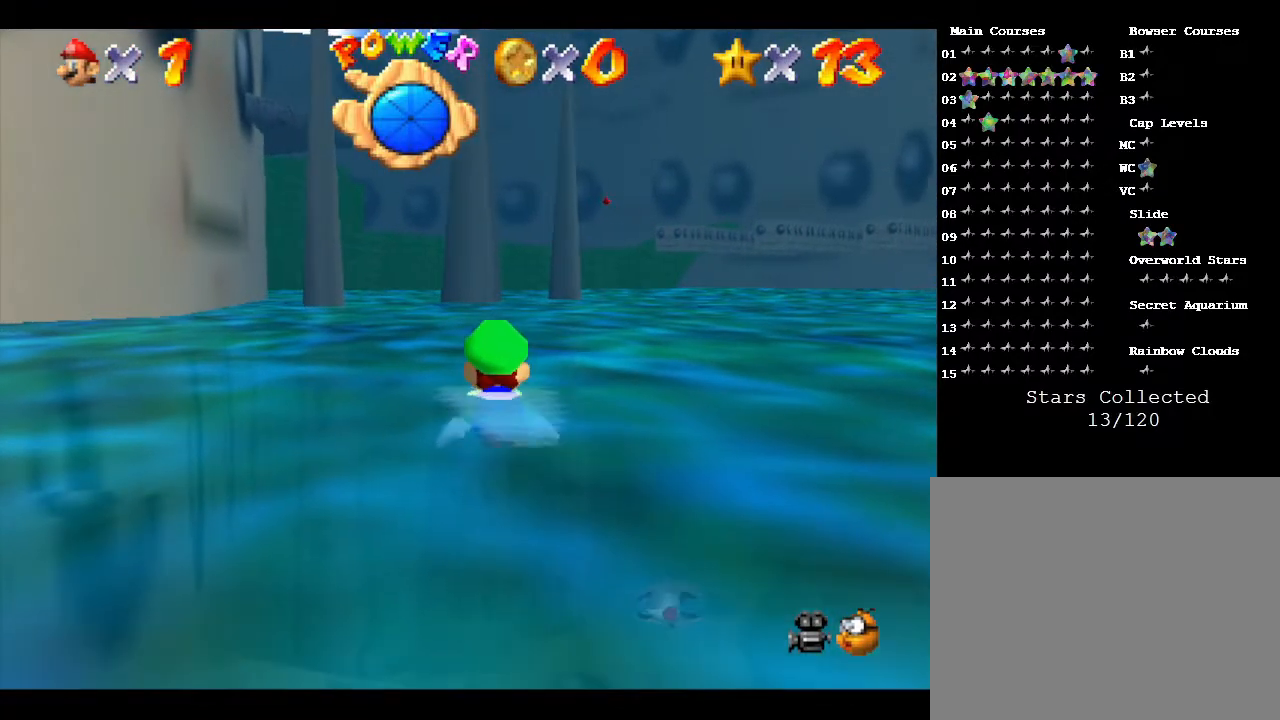
{"buttons": [], "left_stick": "left", "events": [[400, "left_stick", "left"], [433, "A", "up"]]}
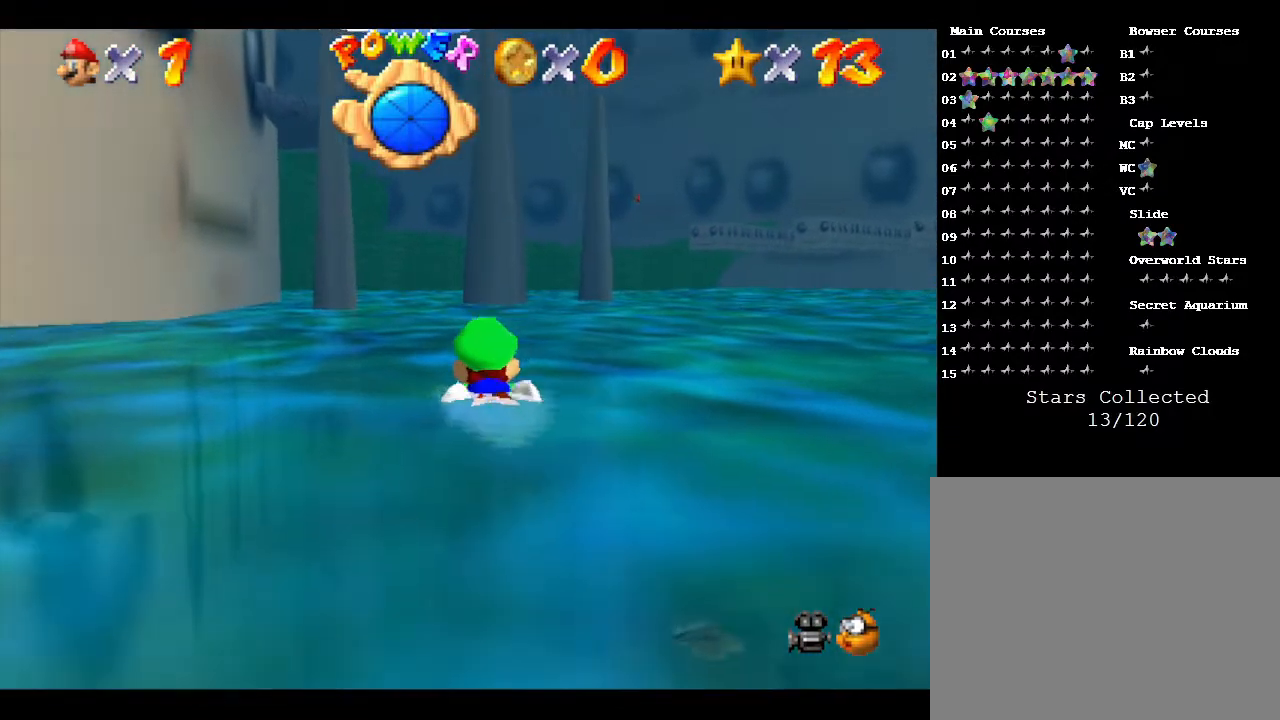
{"buttons": ["A"], "left_stick": "center", "events": [[67, "left_stick", "center"], [150, "A", "down"]]}
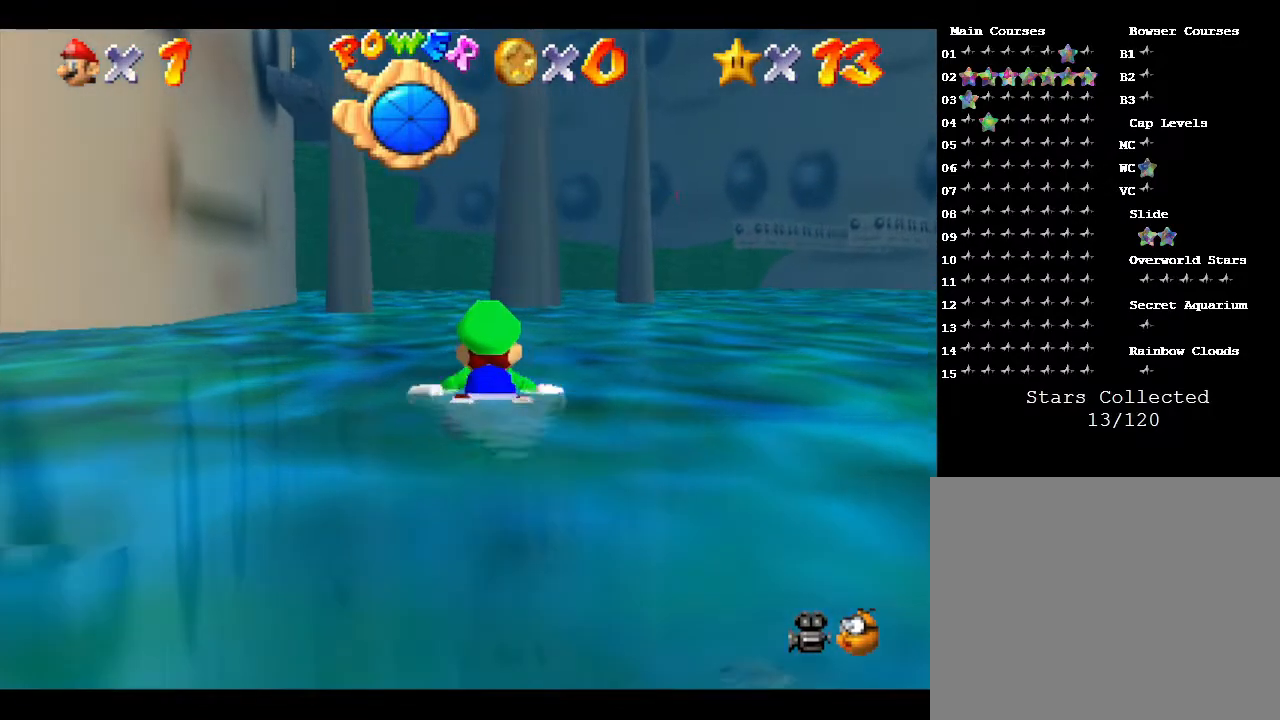
{"buttons": ["A"], "left_stick": "left", "events": [[33, "A", "up"], [283, "A", "down"], [400, "left_stick", "left"]]}
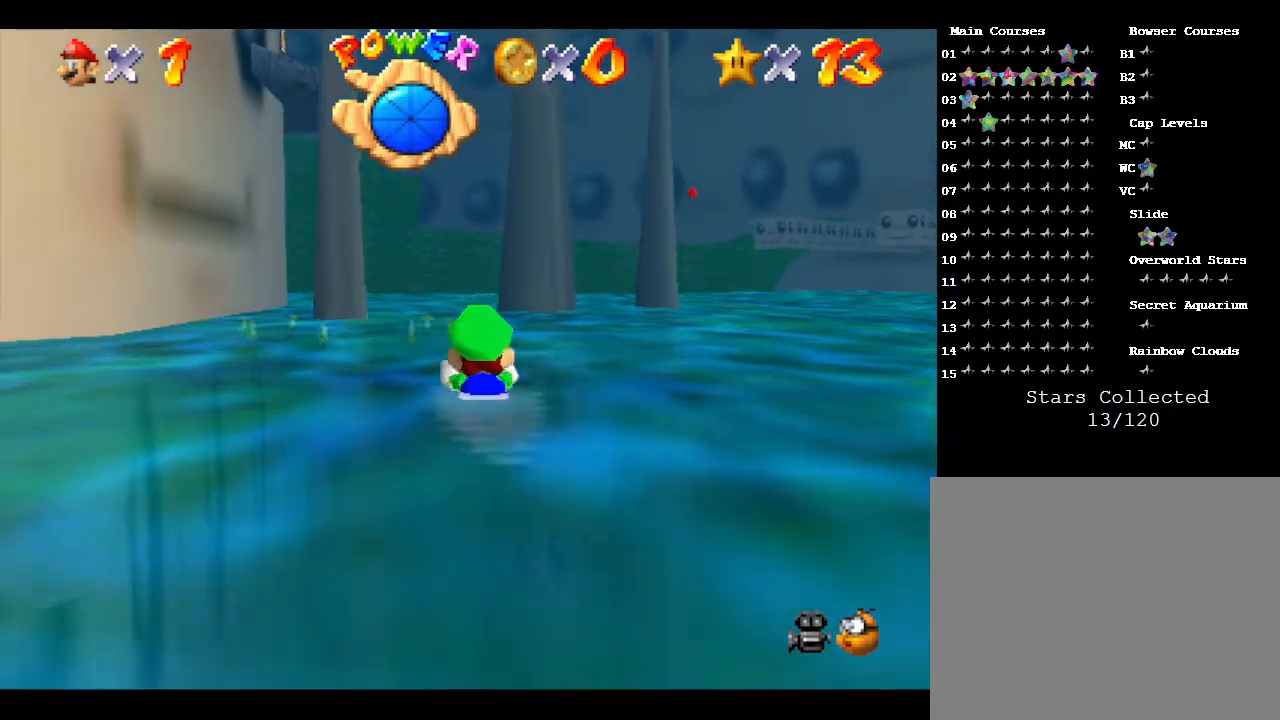
{"buttons": ["A"], "left_stick": "center", "events": [[67, "left_stick", "center"], [133, "A", "up"], [433, "A", "down"]]}
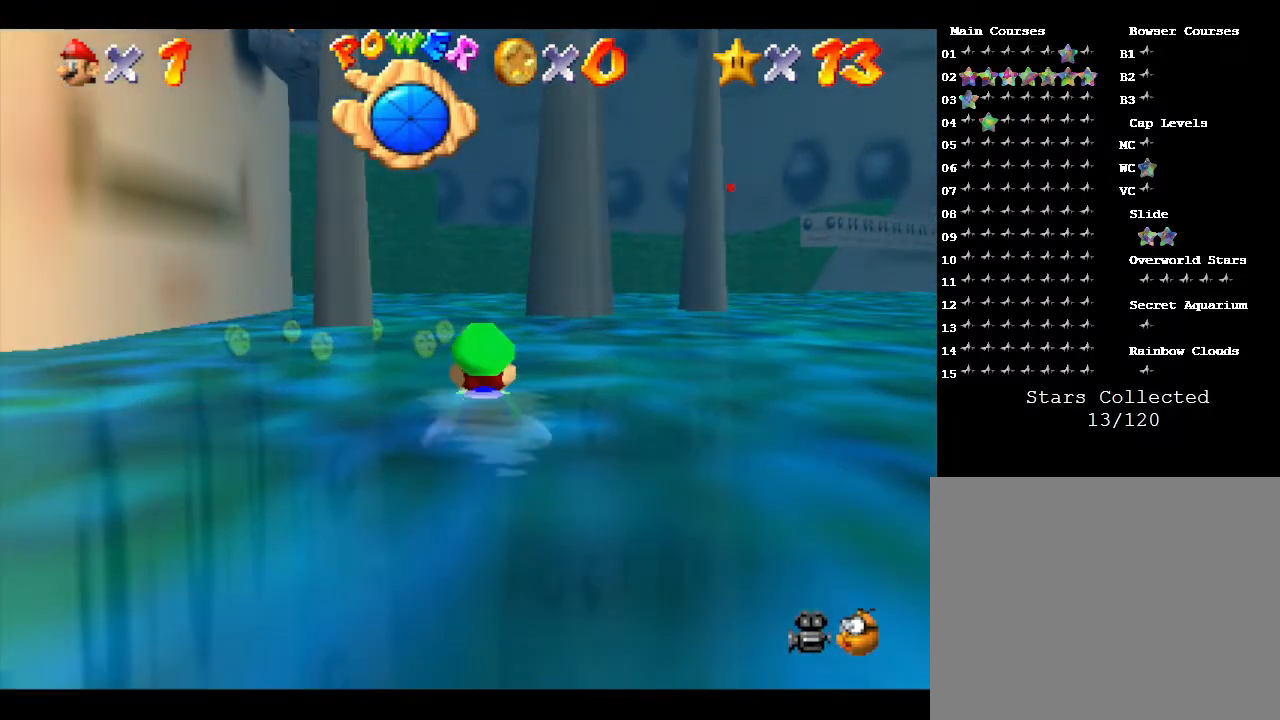
{"buttons": [], "left_stick": "center", "events": [[333, "A", "up"]]}
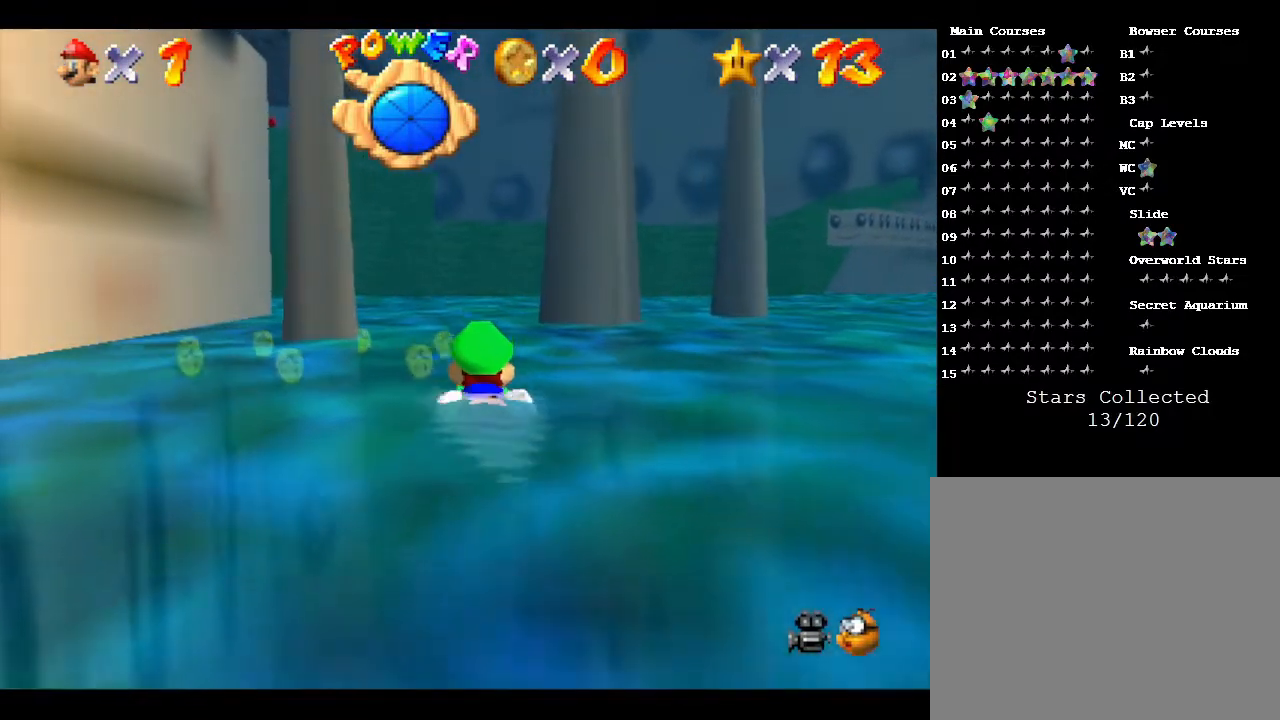
{"buttons": ["A"], "left_stick": "center", "events": [[117, "A", "down"]]}
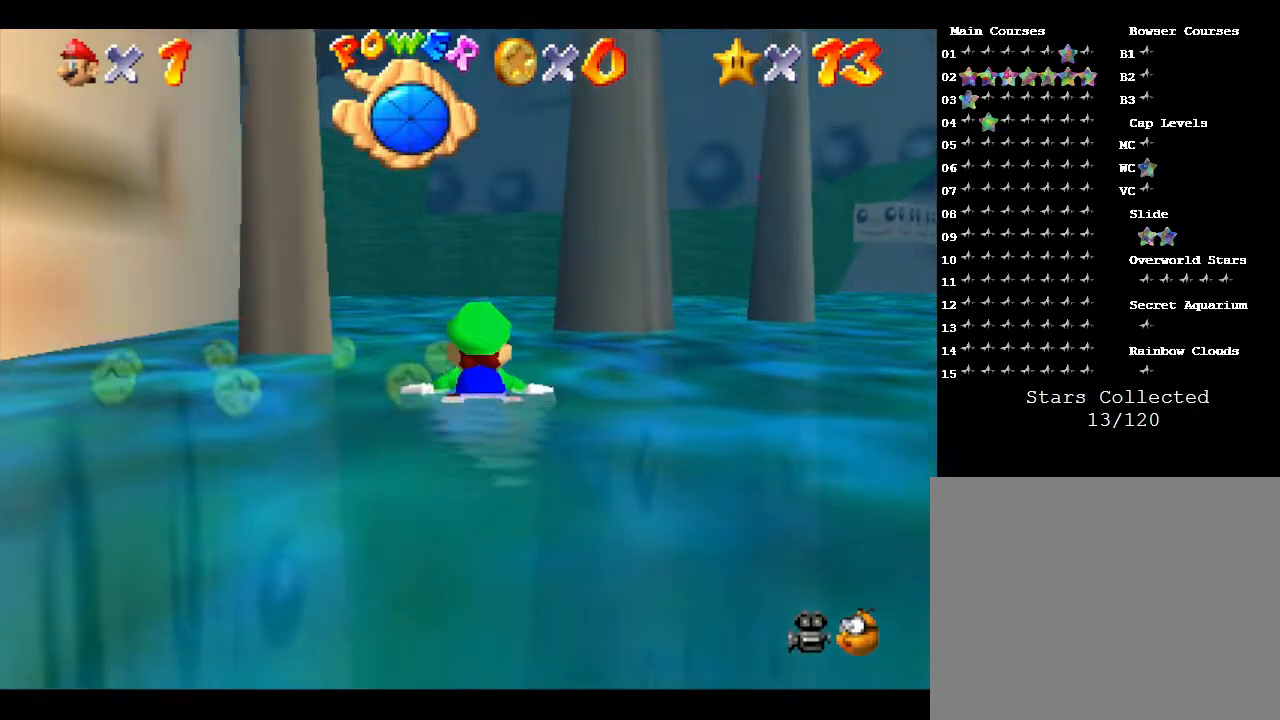
{"buttons": ["A"], "left_stick": "left", "events": [[33, "A", "up"], [217, "A", "down"], [467, "left_stick", "left"]]}
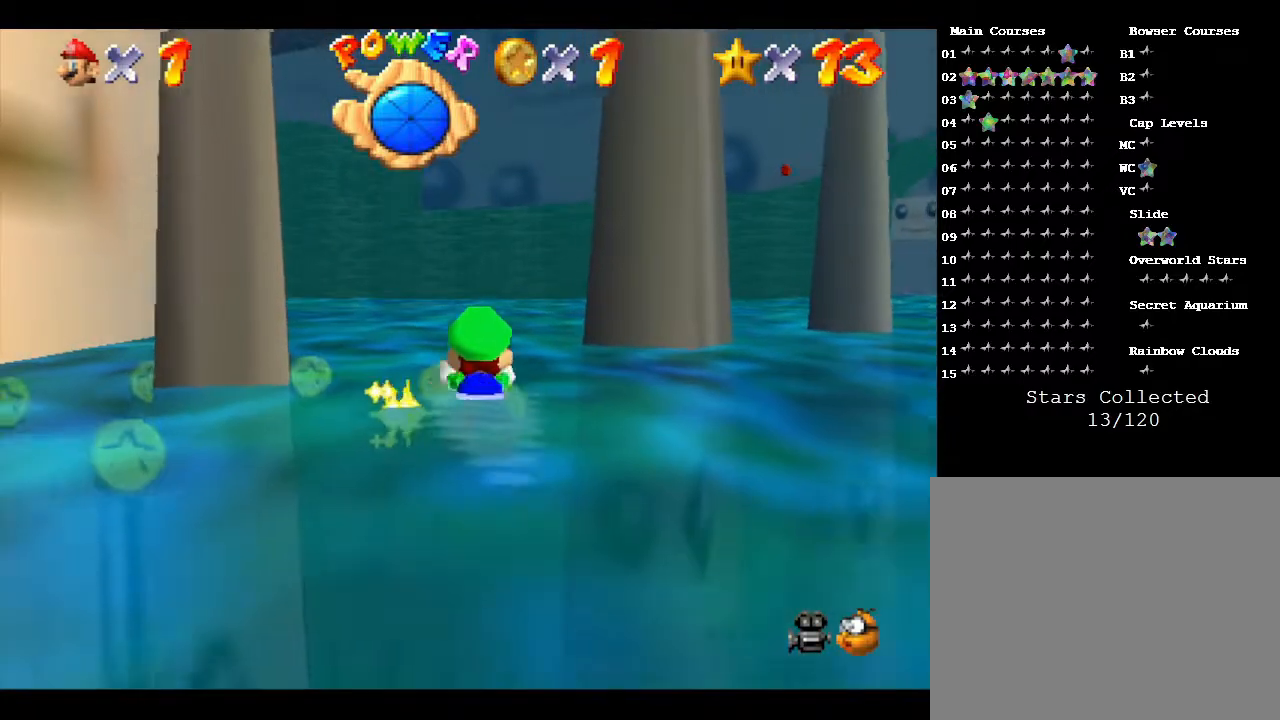
{"buttons": ["A"], "left_stick": "center", "events": [[67, "A", "up"], [133, "left_stick", "center"], [433, "A", "down"]]}
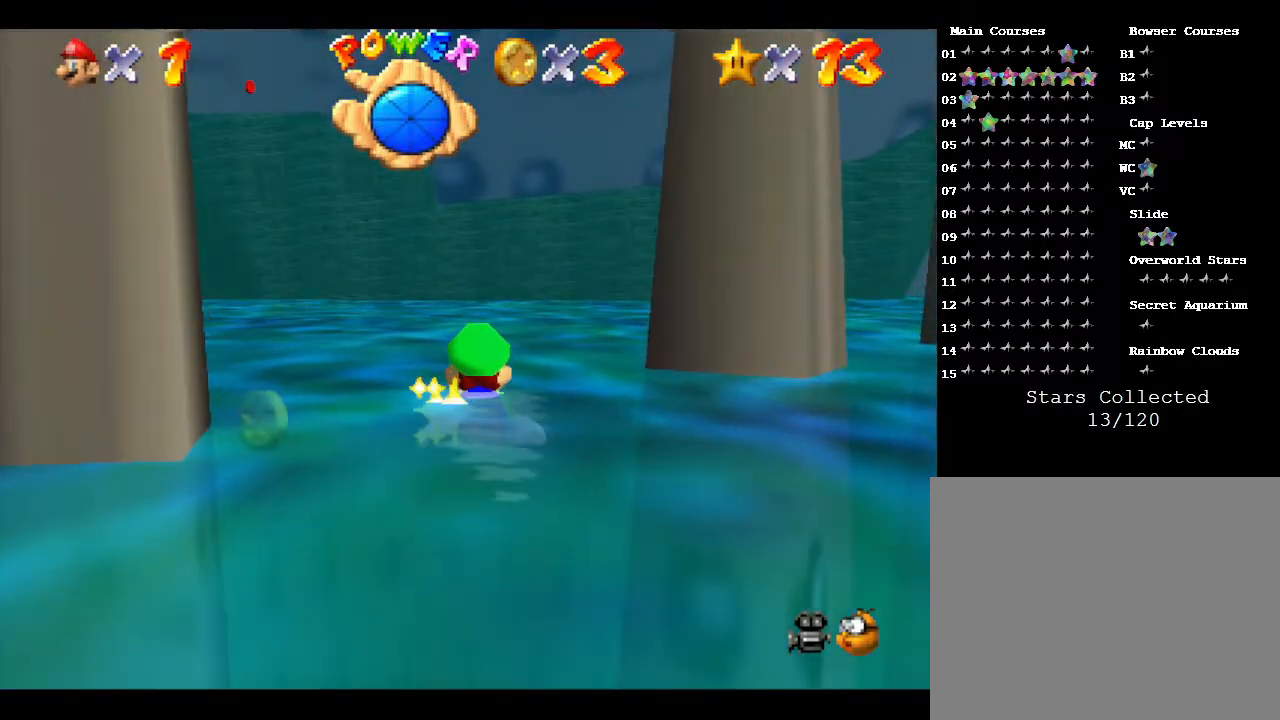
{"buttons": [], "left_stick": "center", "events": [[200, "left_stick", "up-left"], [267, "A", "up"], [450, "left_stick", "center"]]}
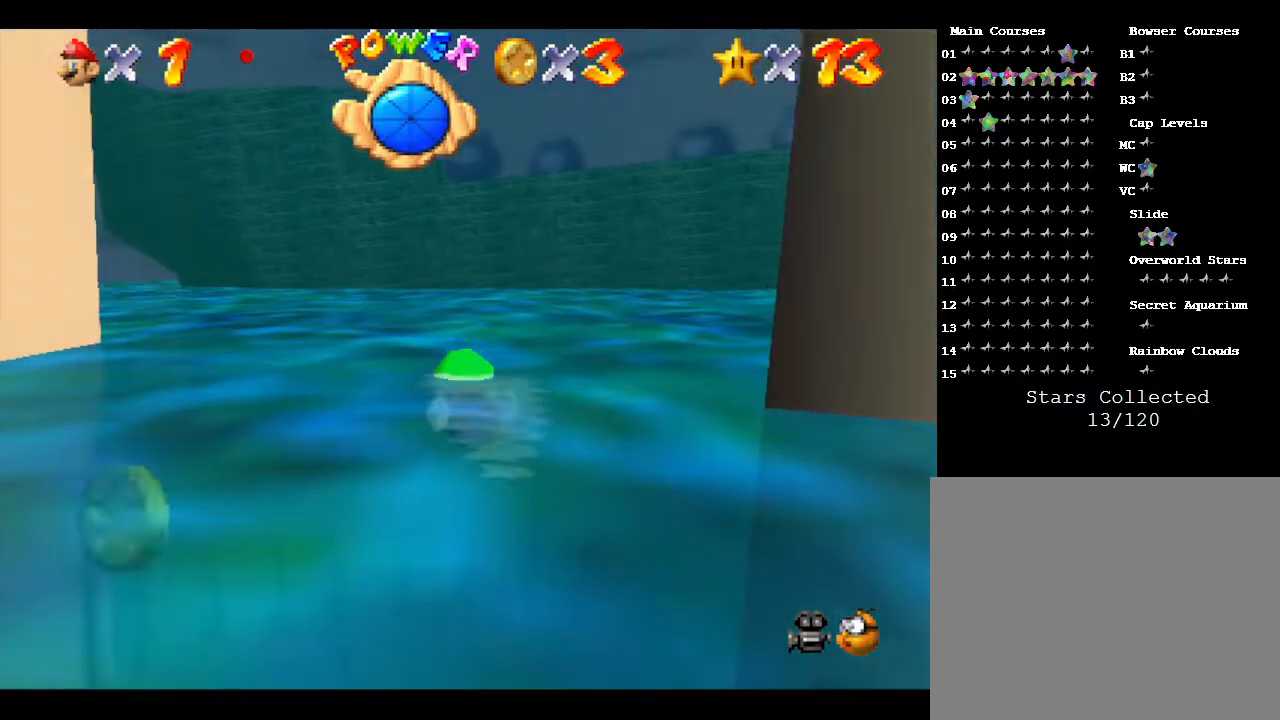
{"buttons": ["A"], "left_stick": "up", "events": [[200, "A", "down"], [200, "left_stick", "up"]]}
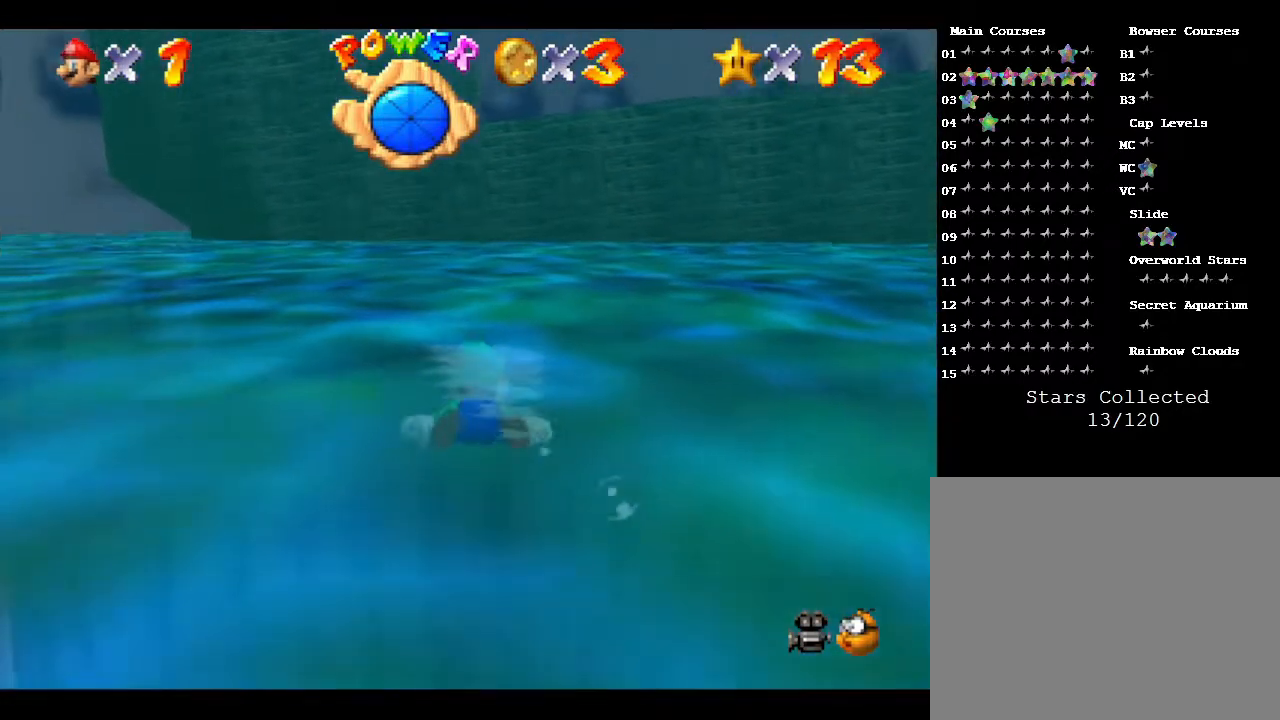
{"buttons": ["A"], "left_stick": "center", "events": [[67, "A", "up"], [400, "A", "down"], [500, "left_stick", "center"]]}
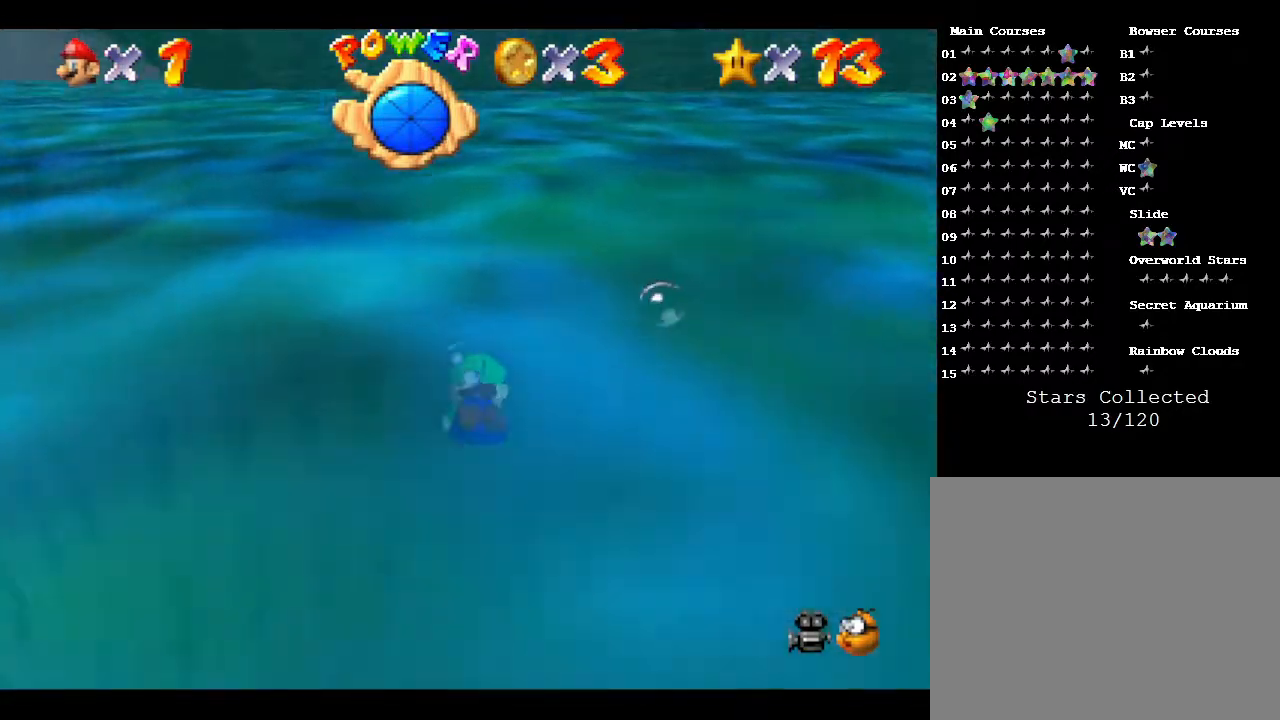
{"buttons": [], "left_stick": "up", "events": [[250, "A", "up"], [400, "left_stick", "up"]]}
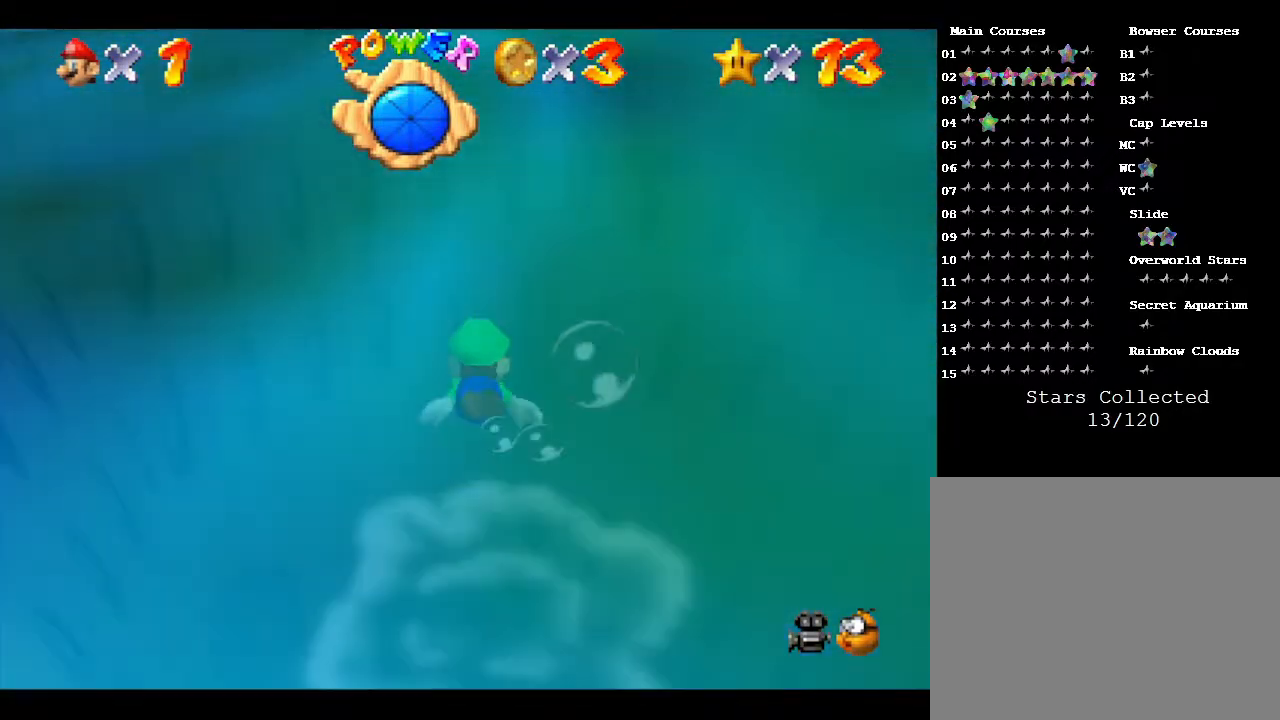
{"buttons": ["A"], "left_stick": "center", "events": [[133, "A", "down"], [300, "left_stick", "center"]]}
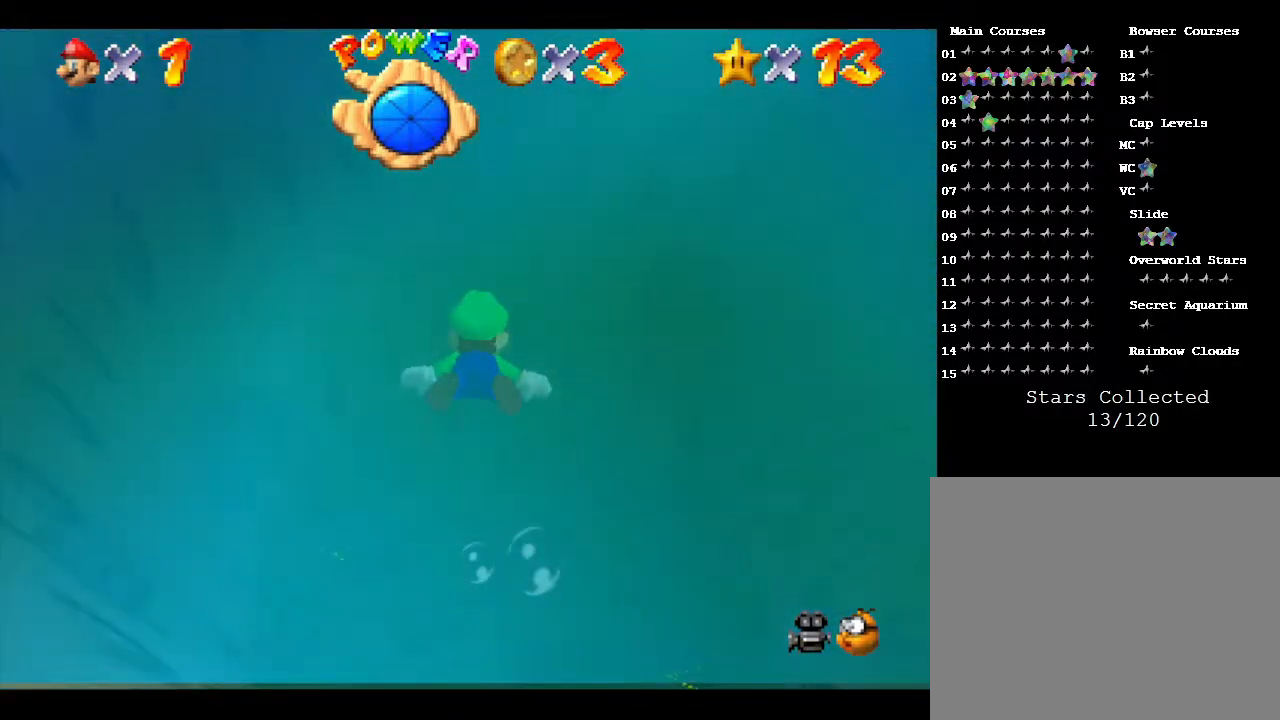
{"buttons": ["A"], "left_stick": "up", "events": [[83, "A", "up"], [233, "left_stick", "up"], [417, "A", "down"]]}
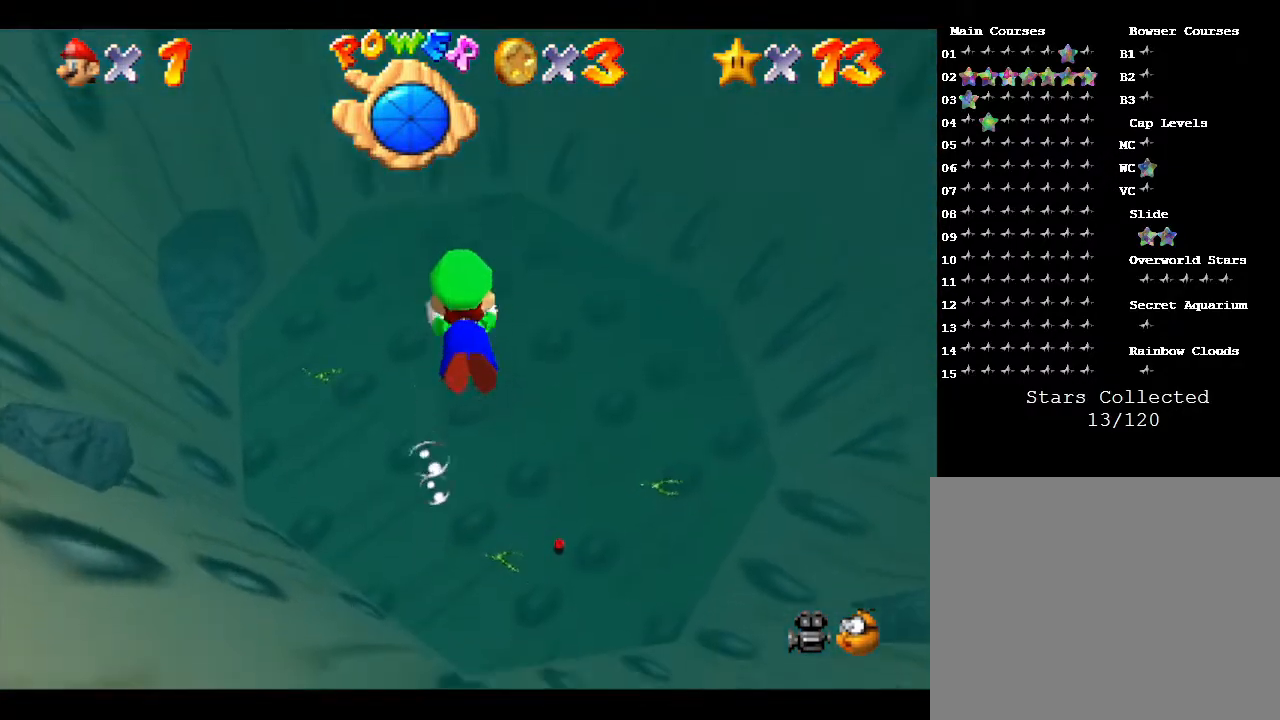
{"buttons": [], "left_stick": "center", "events": [[17, "left_stick", "center"], [317, "A", "up"]]}
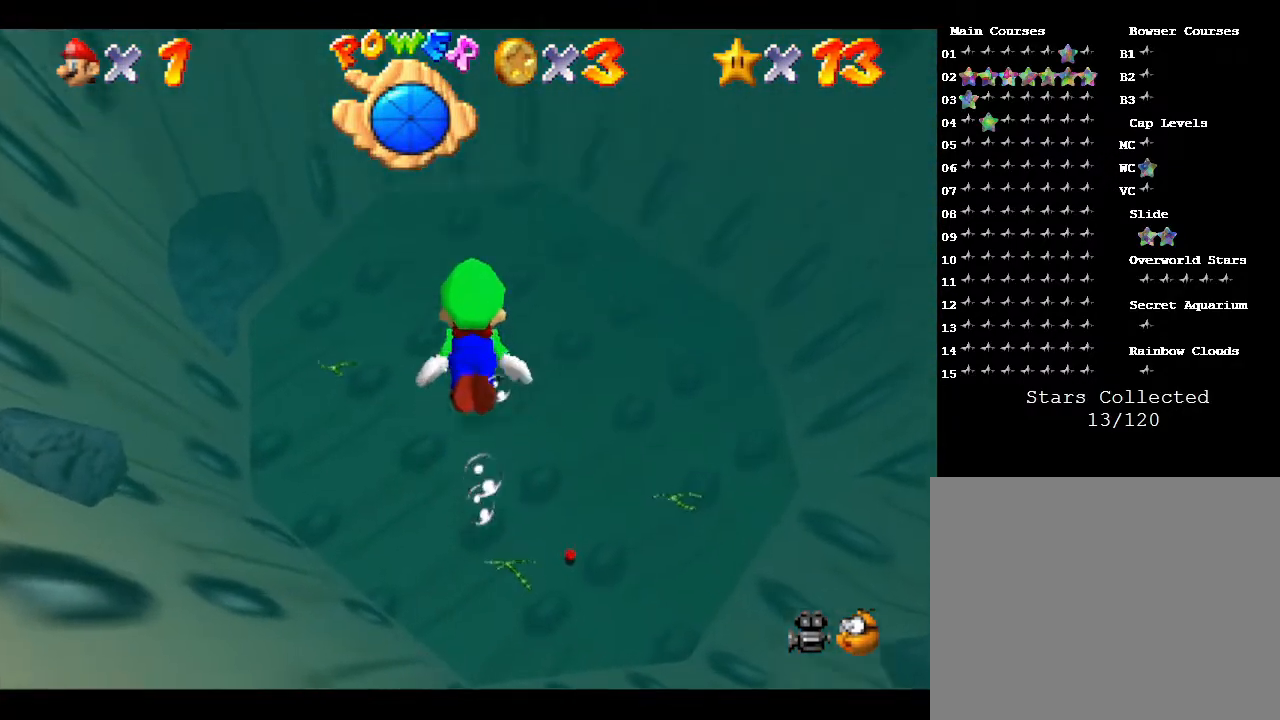
{"buttons": ["A"], "left_stick": "up", "events": [[133, "A", "down"], [183, "left_stick", "up"]]}
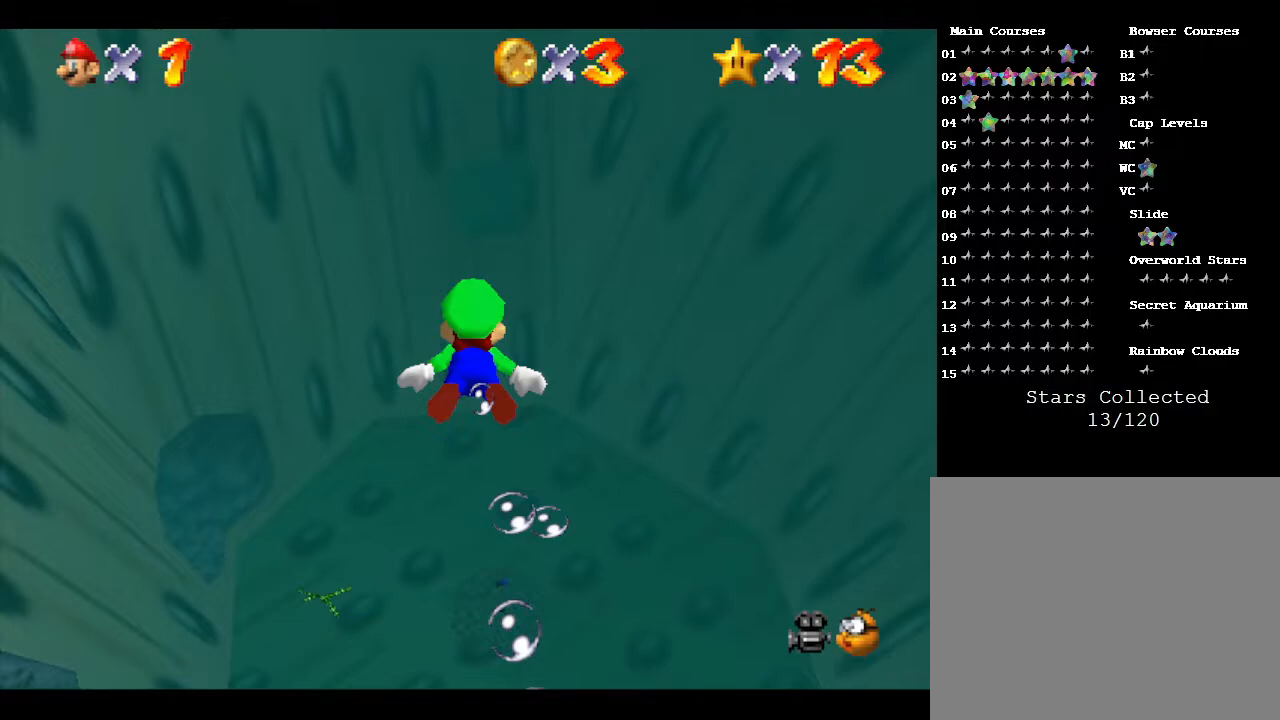
{"buttons": ["A"], "left_stick": "center", "events": [[67, "A", "up"], [300, "left_stick", "center"], [417, "A", "down"]]}
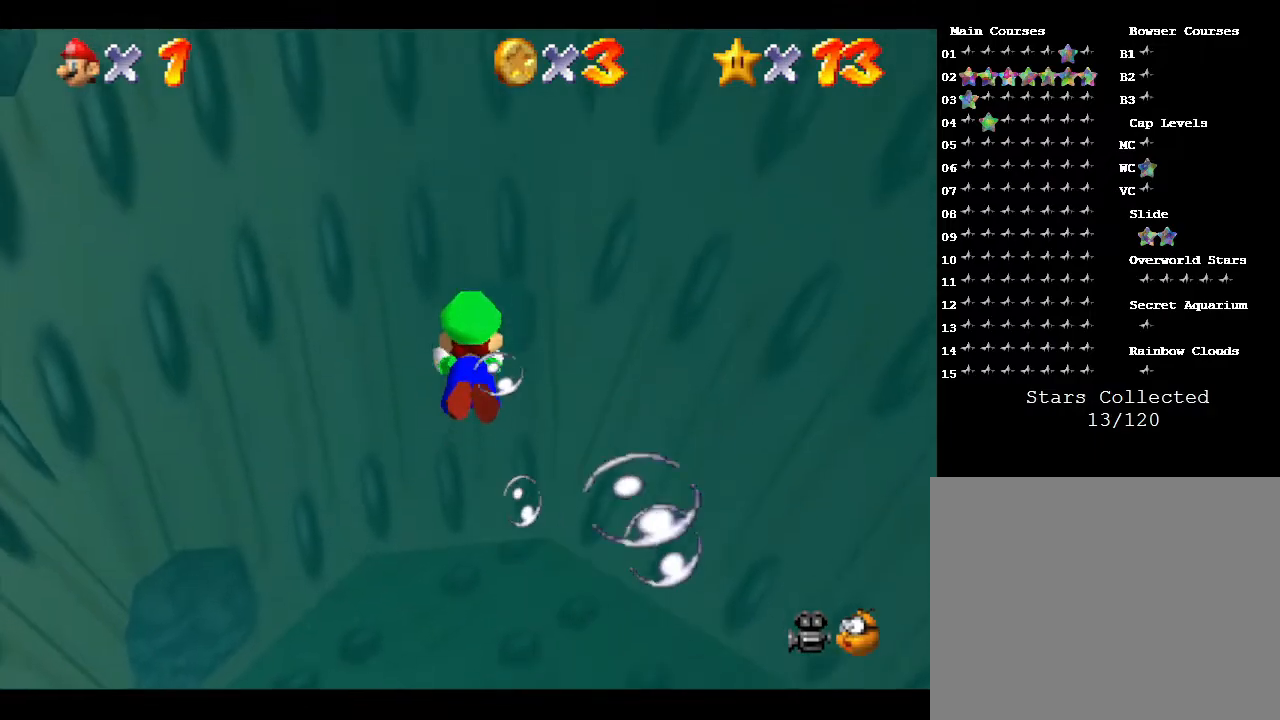
{"buttons": [], "left_stick": "up", "events": [[50, "left_stick", "up-left"], [100, "left_stick", "up"], [333, "A", "up"]]}
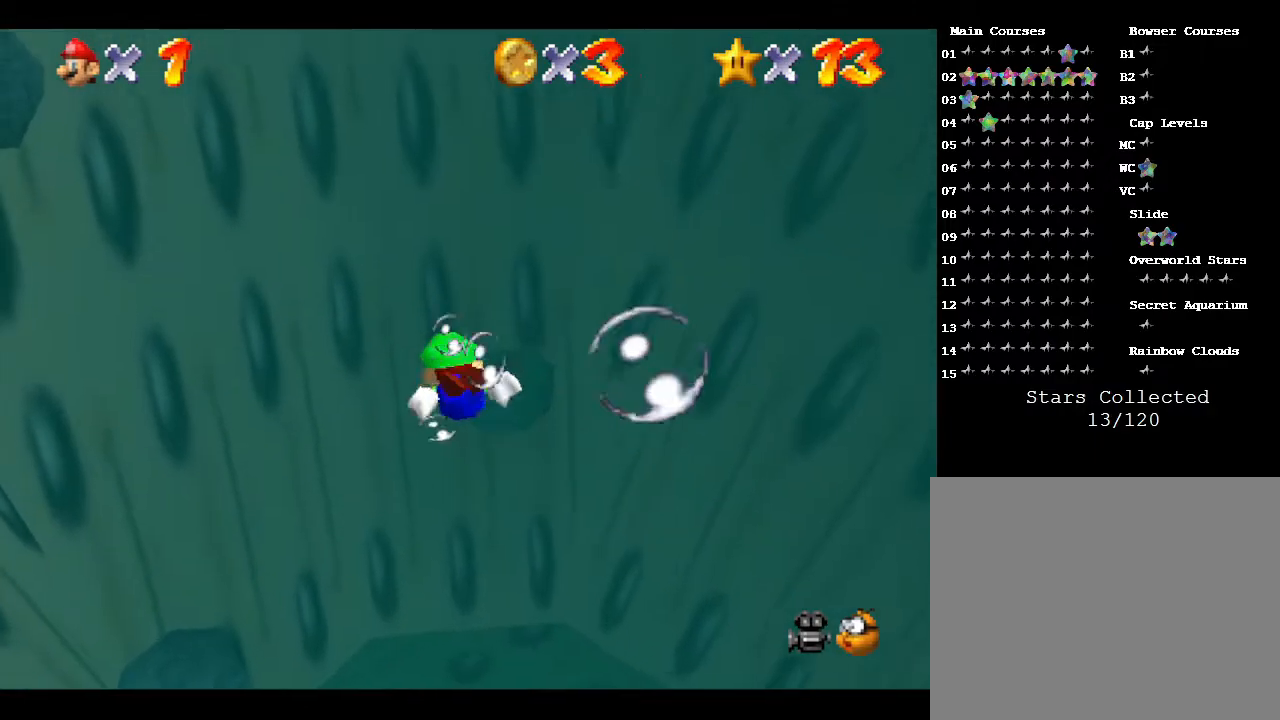
{"buttons": ["A"], "left_stick": "up-right", "events": [[217, "A", "down"], [217, "left_stick", "center"], [400, "left_stick", "up"], [467, "left_stick", "up-right"]]}
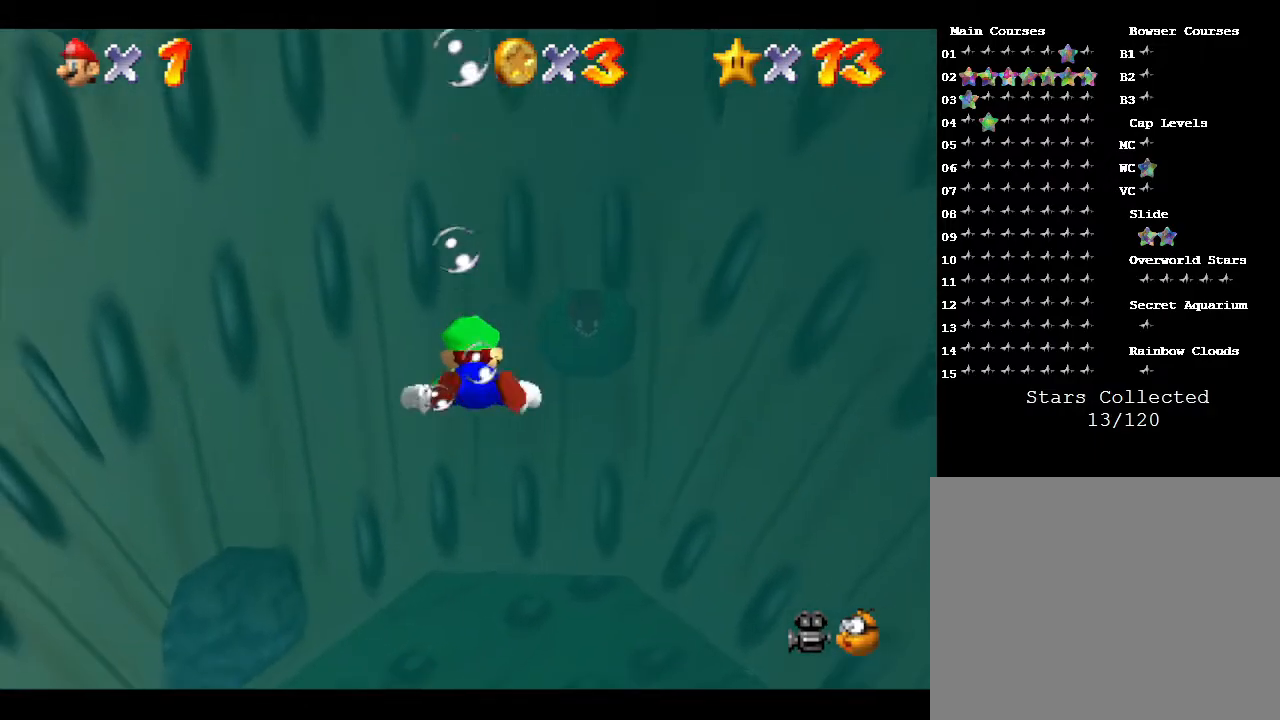
{"buttons": ["A"], "left_stick": "center", "events": [[67, "A", "up"], [433, "A", "down"], [500, "left_stick", "center"]]}
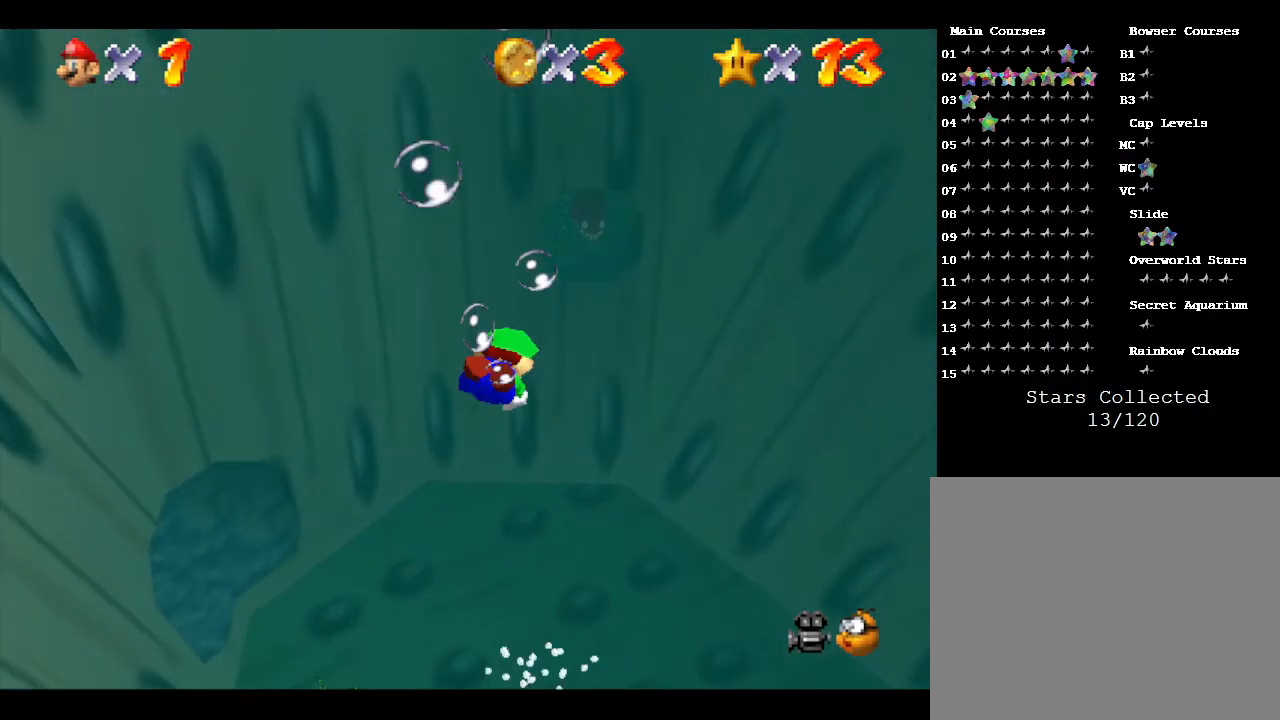
{"buttons": [], "left_stick": "center", "events": [[383, "A", "up"]]}
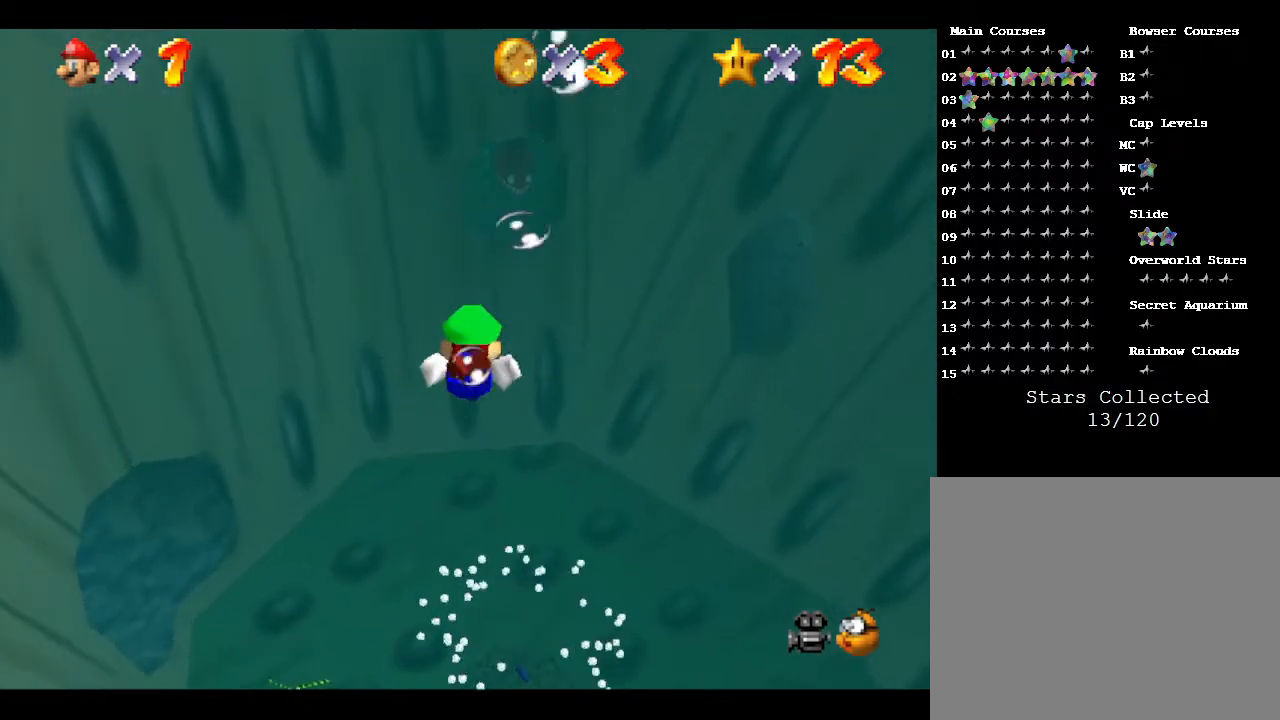
{"buttons": [], "left_stick": "up", "events": [[100, "A", "down"], [200, "left_stick", "up"], [483, "A", "up"]]}
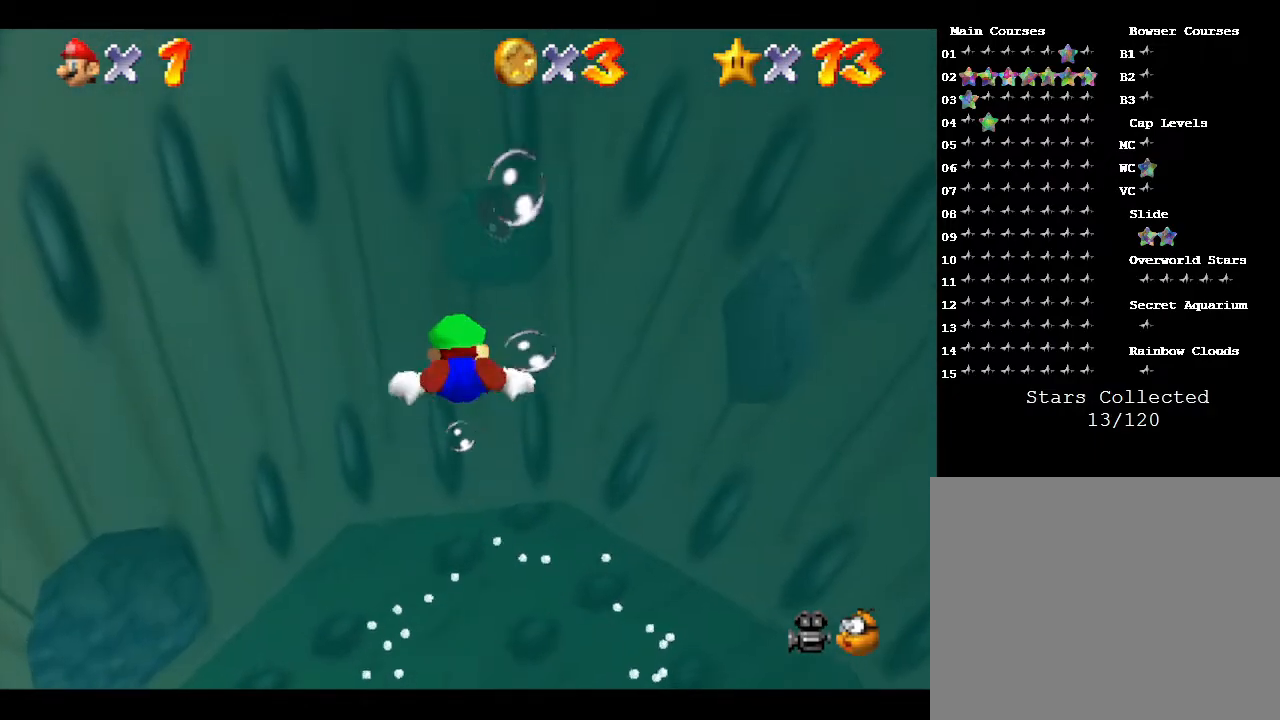
{"buttons": ["A"], "left_stick": "center", "events": [[67, "left_stick", "center"], [333, "A", "down"]]}